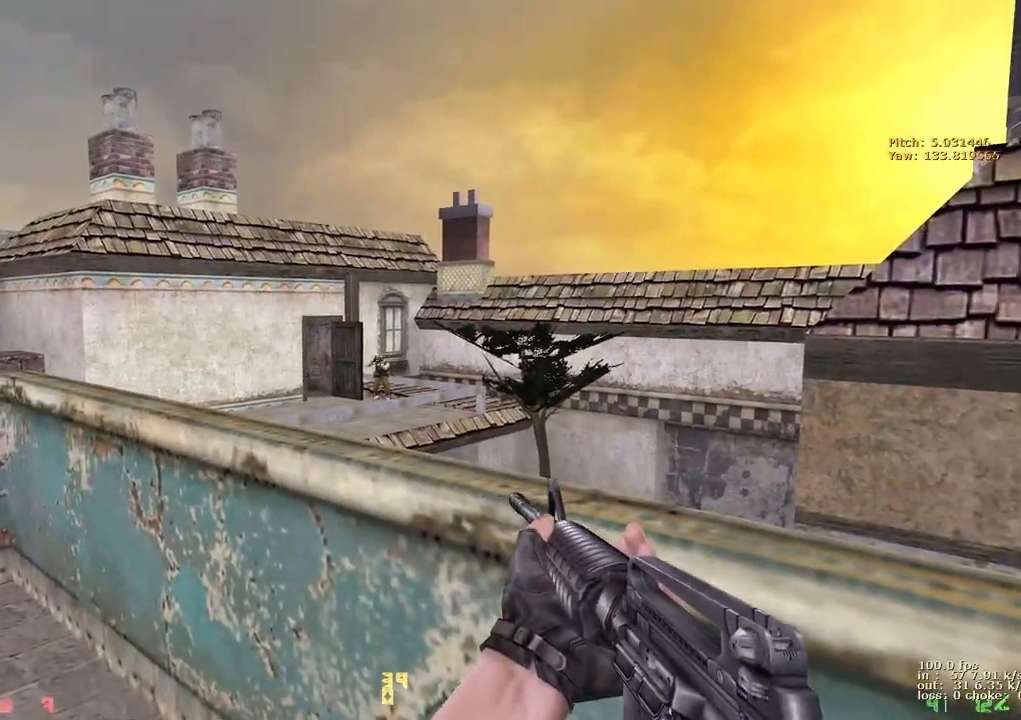
Gameplay with keyboard and mouse; each line is a JSON object with the keys held at the frame after it. "events" lists presses ("down") and releases ("up") of "1", "2", "3", "4", "5", "a", "alt", "b", "c", "caps_lock", "ctrl", "d", "e", "f", "g", "q", "r", "s", "shift", "space", "t", "tab", "v", "w", "x" and "z" between this image and that frame as [ms after this image, input, new state], when the widget could be followed in between. No other keys are recorded. Mouse buttons are not recorded. Not read: mouse_move.
{"keys": ["e"], "events": []}
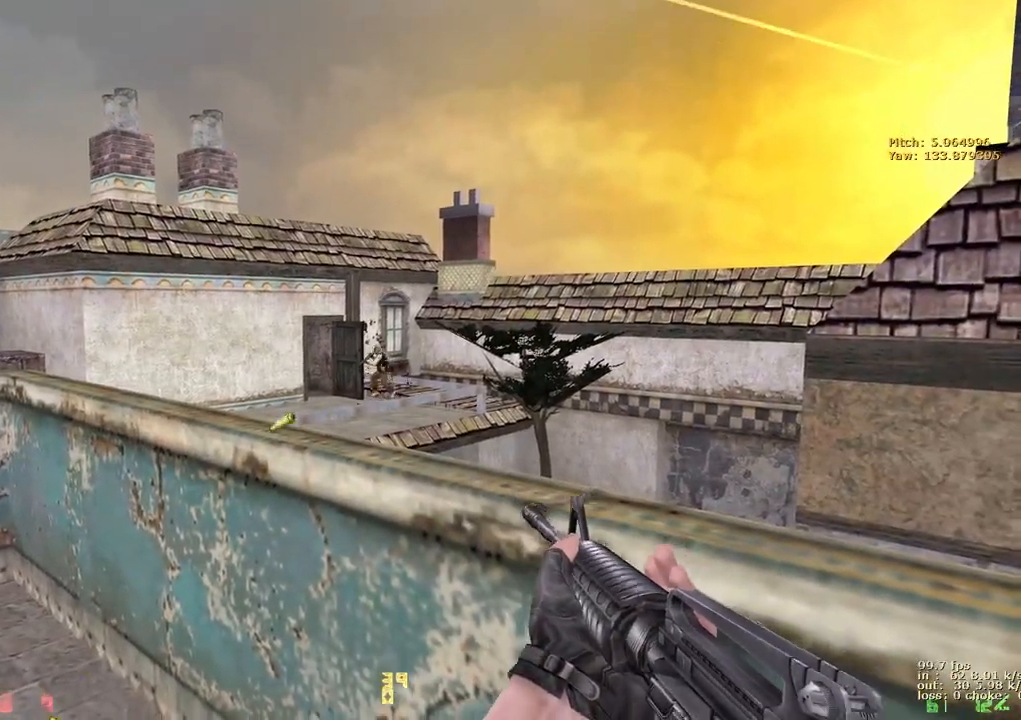
{"keys": ["ctrl", "e"], "events": [[383, "ctrl", "down"]]}
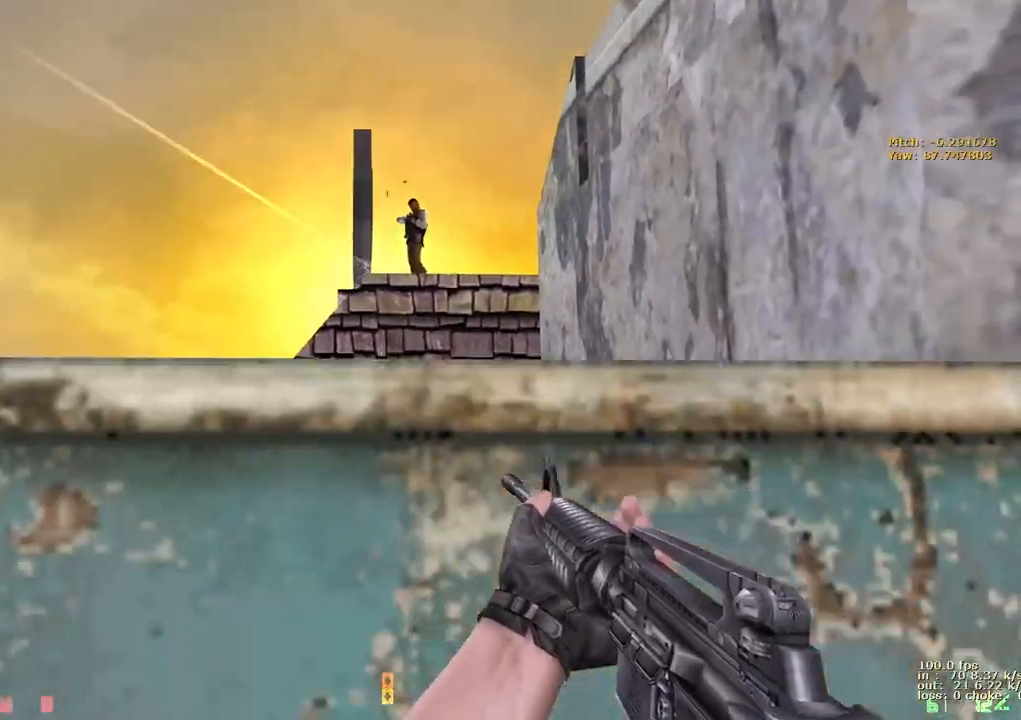
{"keys": ["e"], "events": [[33, "ctrl", "up"]]}
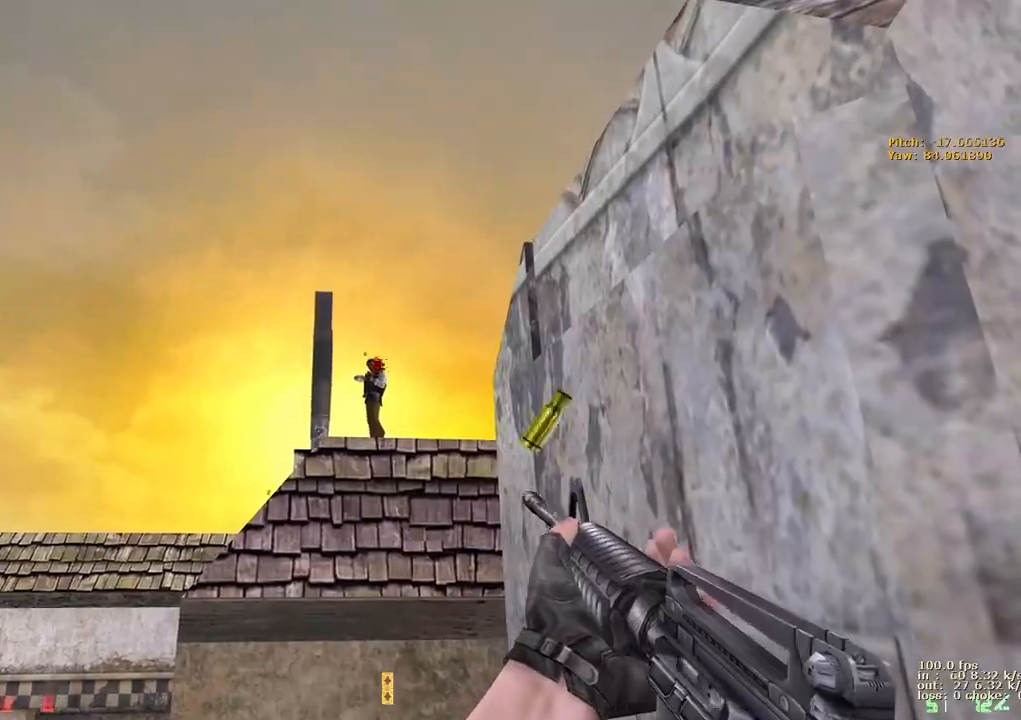
{"keys": ["e"], "events": []}
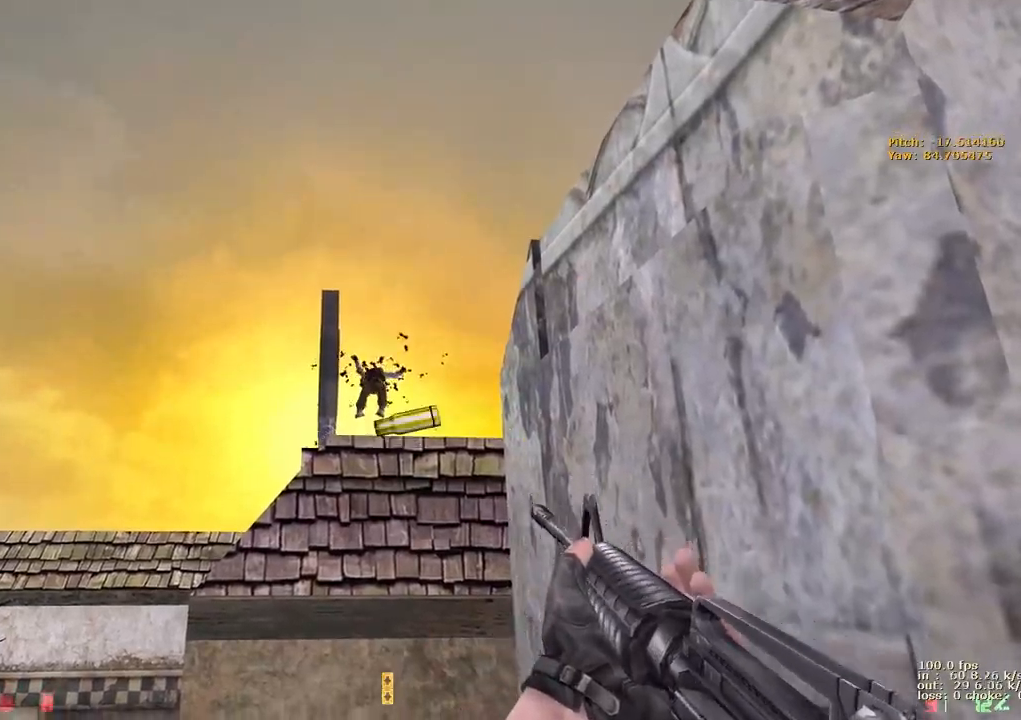
{"keys": ["r"], "events": [[300, "e", "up"], [400, "r", "down"]]}
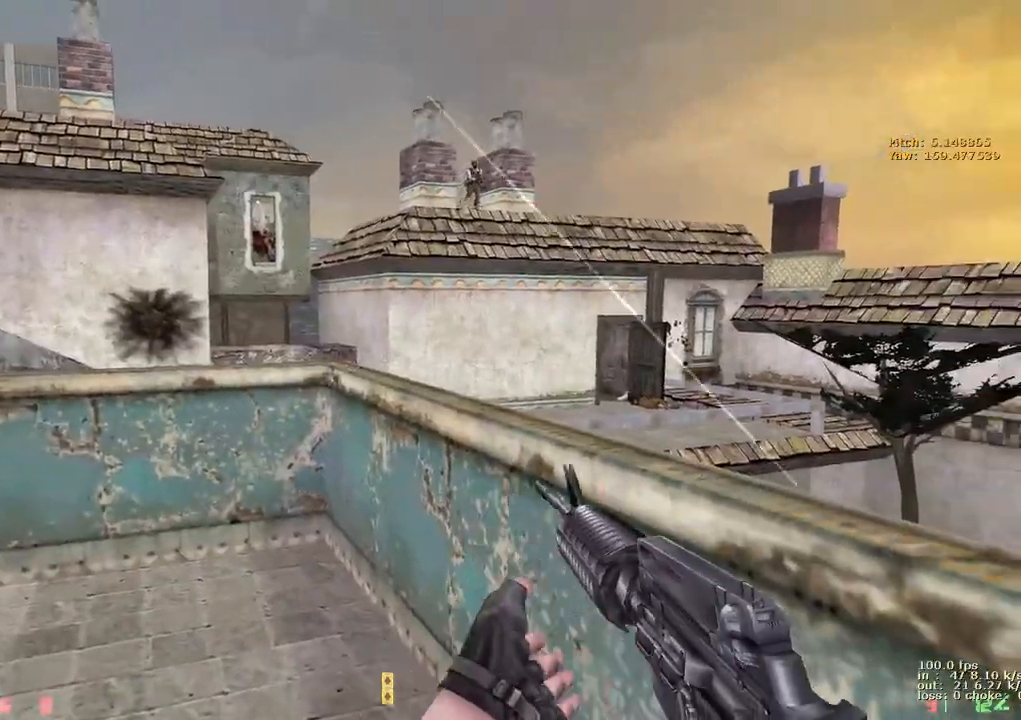
{"keys": [], "events": [[67, "r", "up"]]}
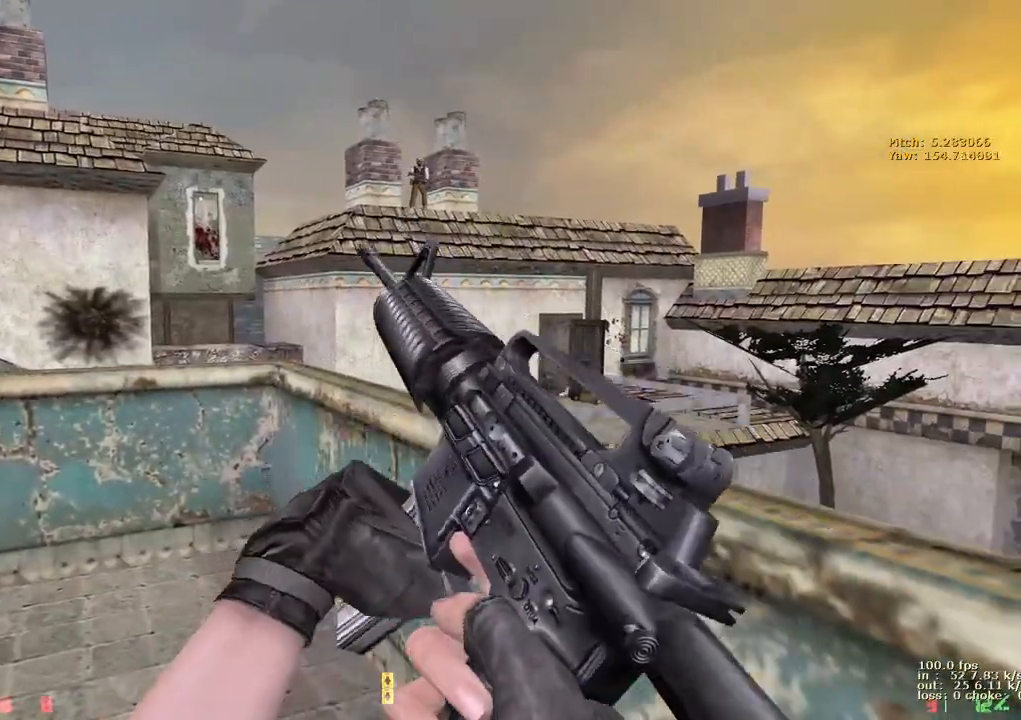
{"keys": [], "events": []}
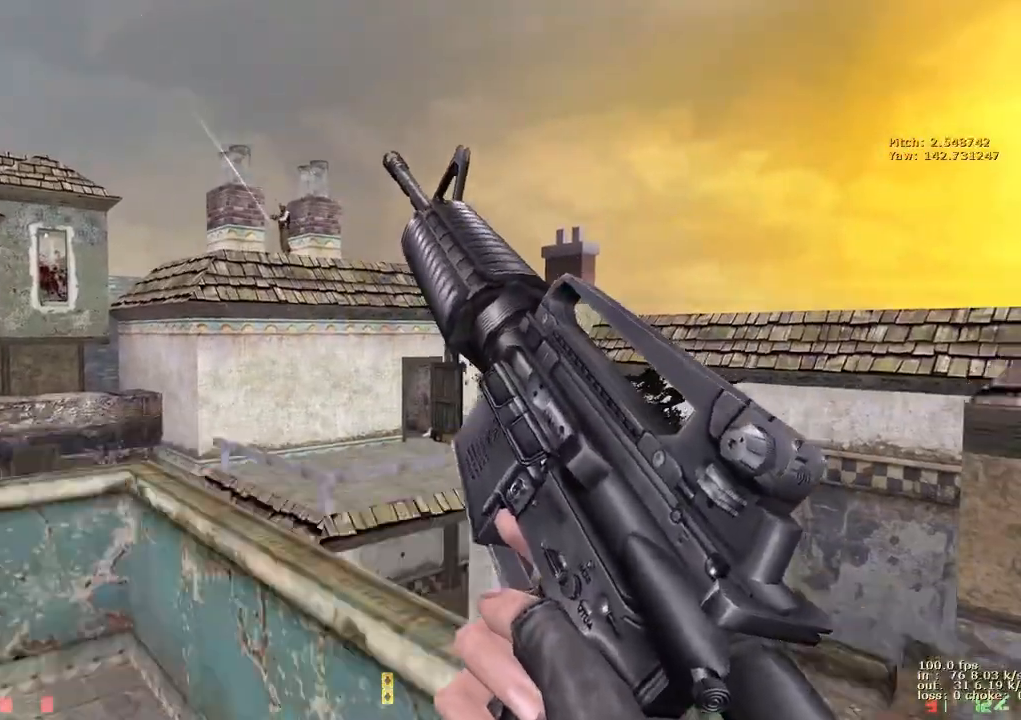
{"keys": ["ctrl"], "events": [[100, "ctrl", "down"]]}
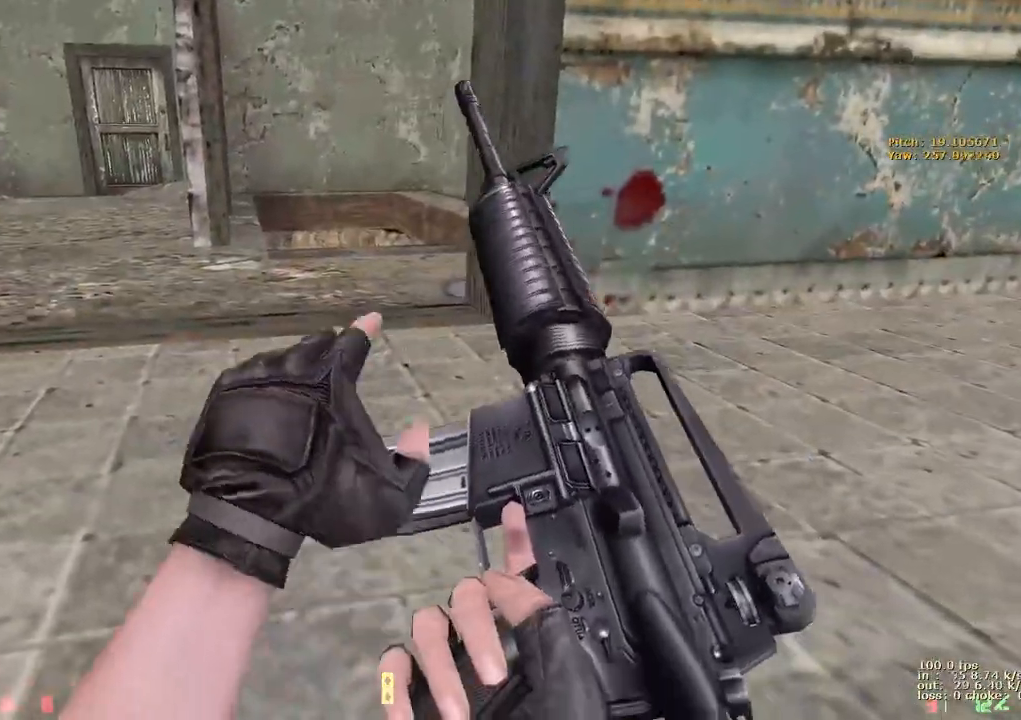
{"keys": [], "events": [[450, "ctrl", "up"]]}
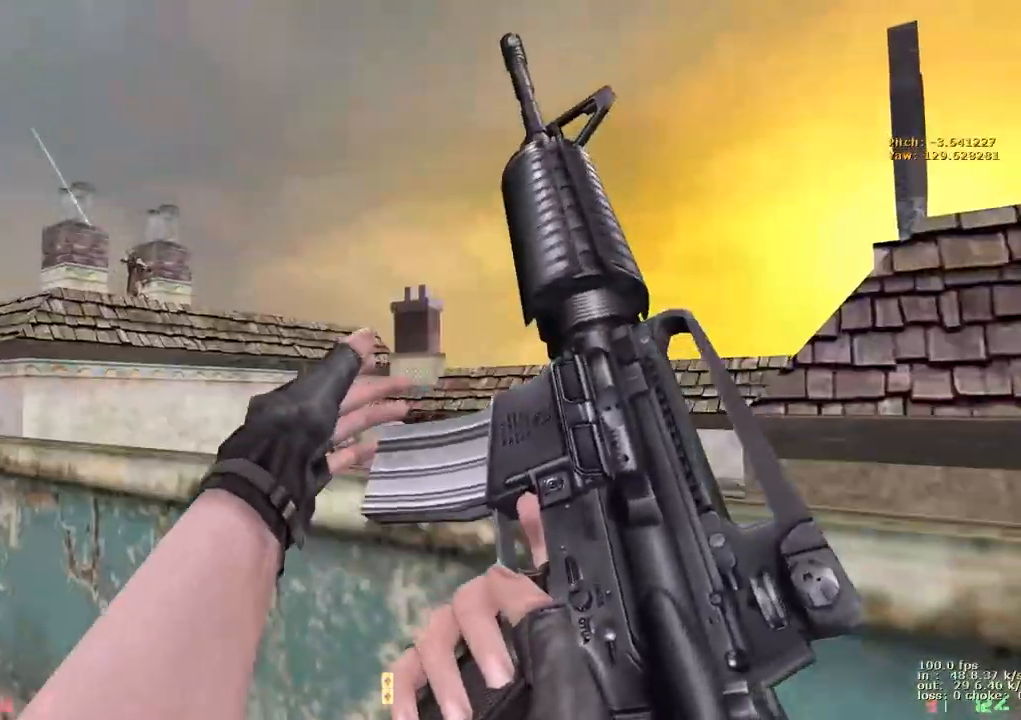
{"keys": [], "events": [[317, "v", "down"], [467, "v", "up"]]}
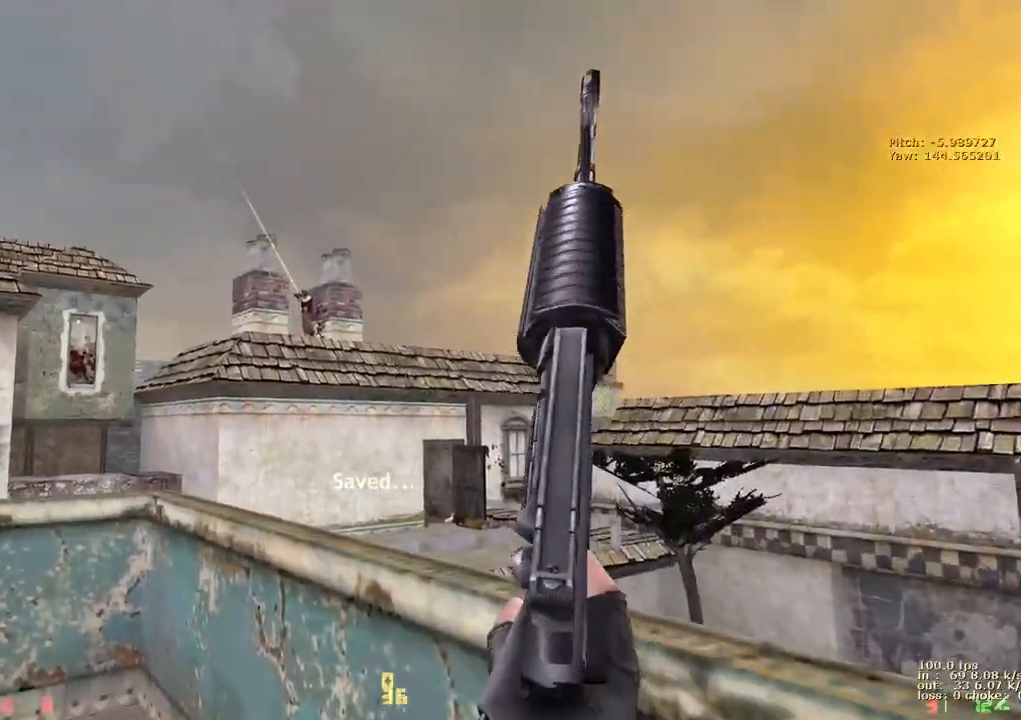
{"keys": ["e"], "events": [[17, "a", "down"], [100, "a", "up"], [150, "e", "down"]]}
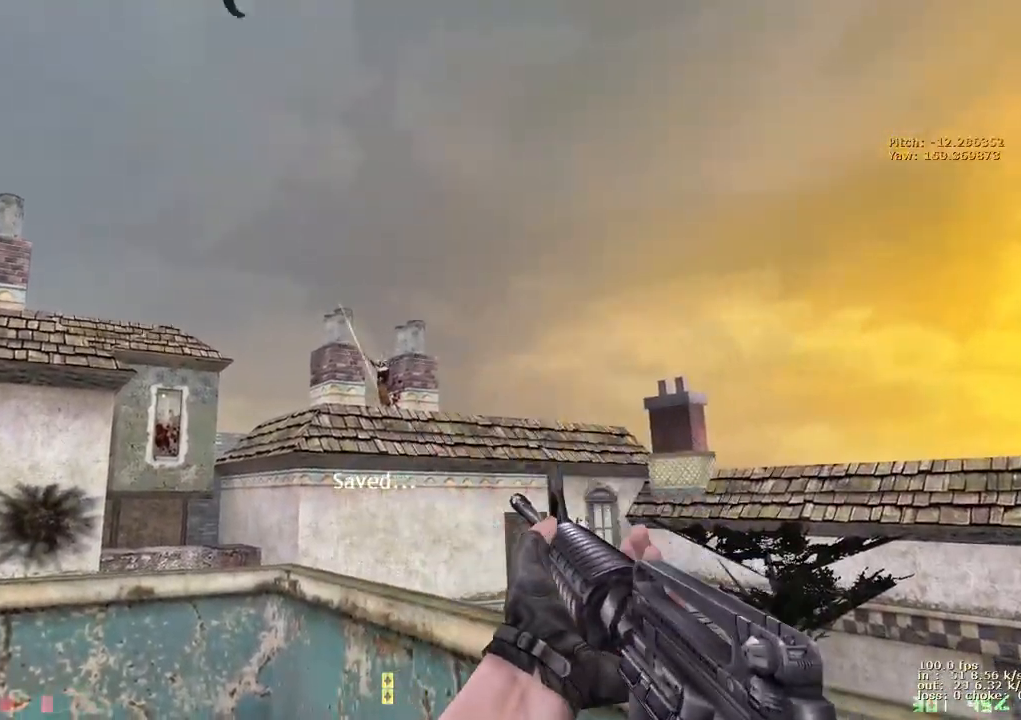
{"keys": ["e"], "events": []}
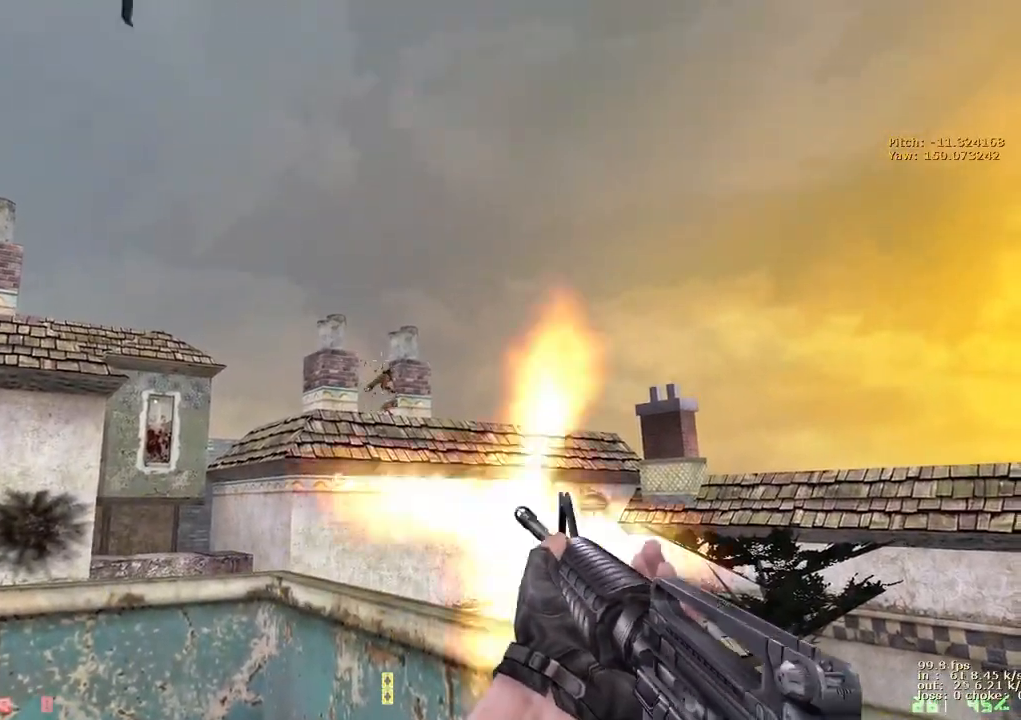
{"keys": ["e"], "events": []}
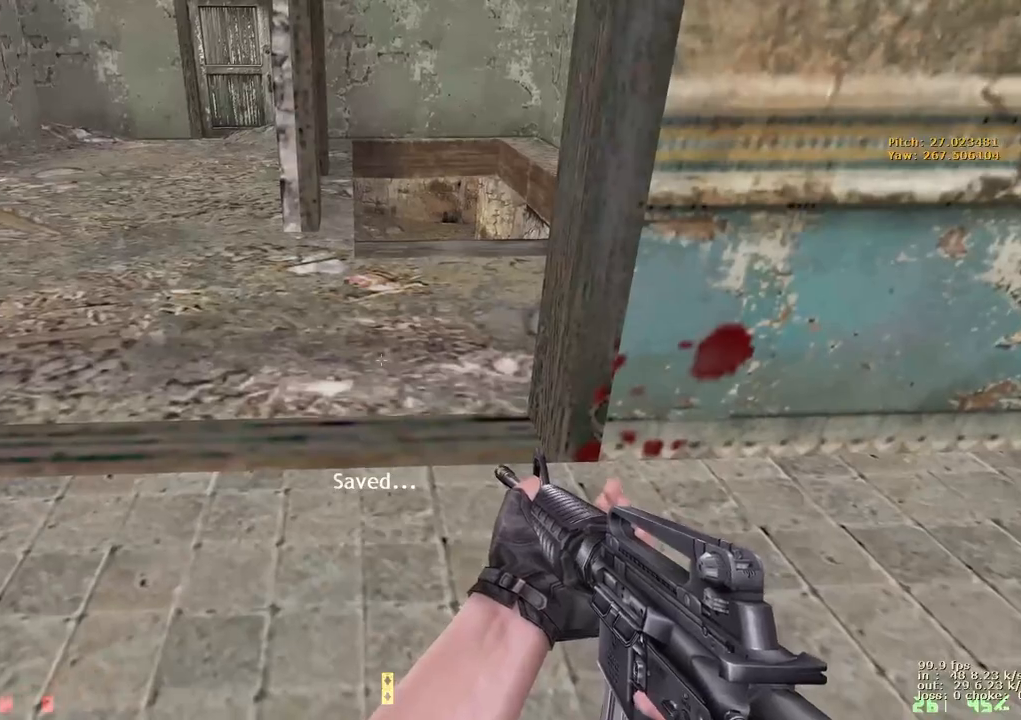
{"keys": ["e"], "events": []}
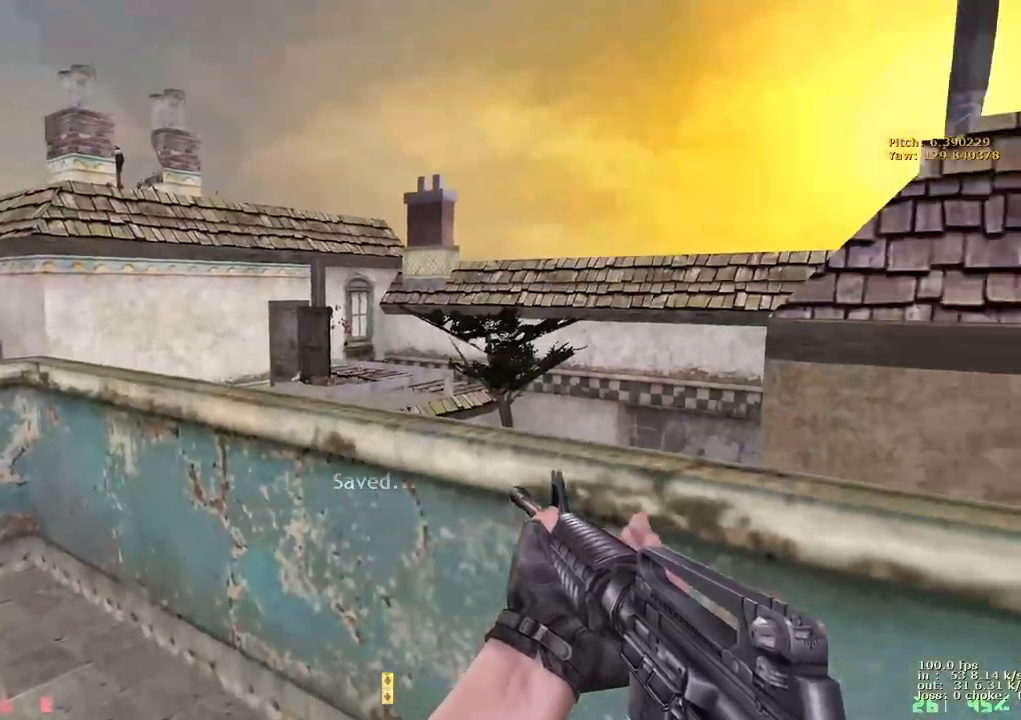
{"keys": ["e"], "events": []}
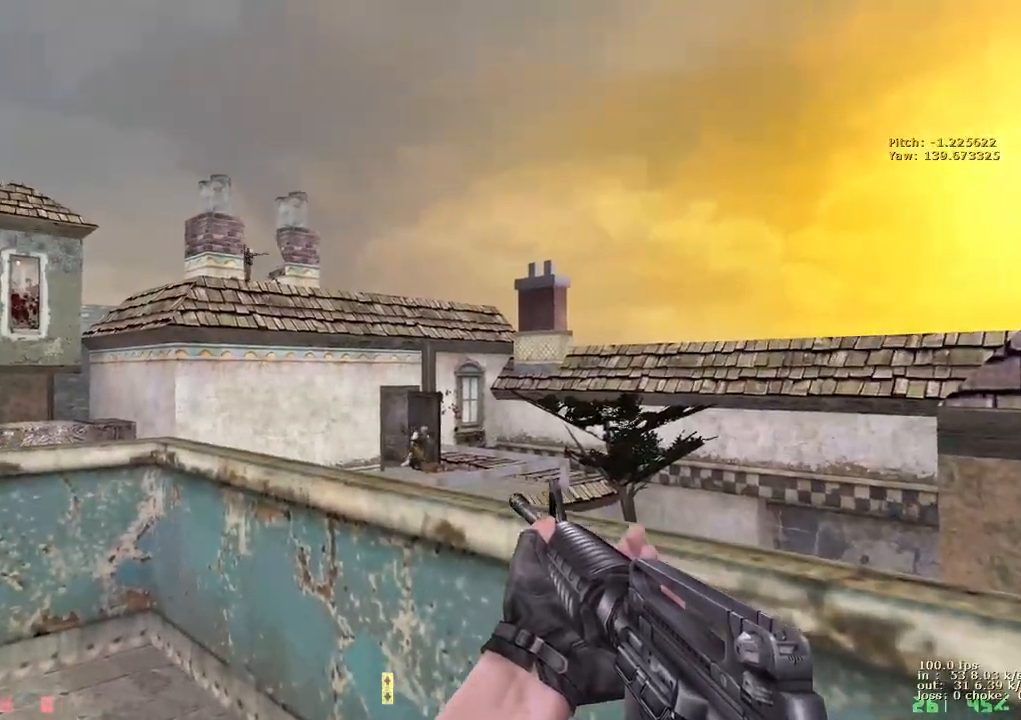
{"keys": ["e"], "events": []}
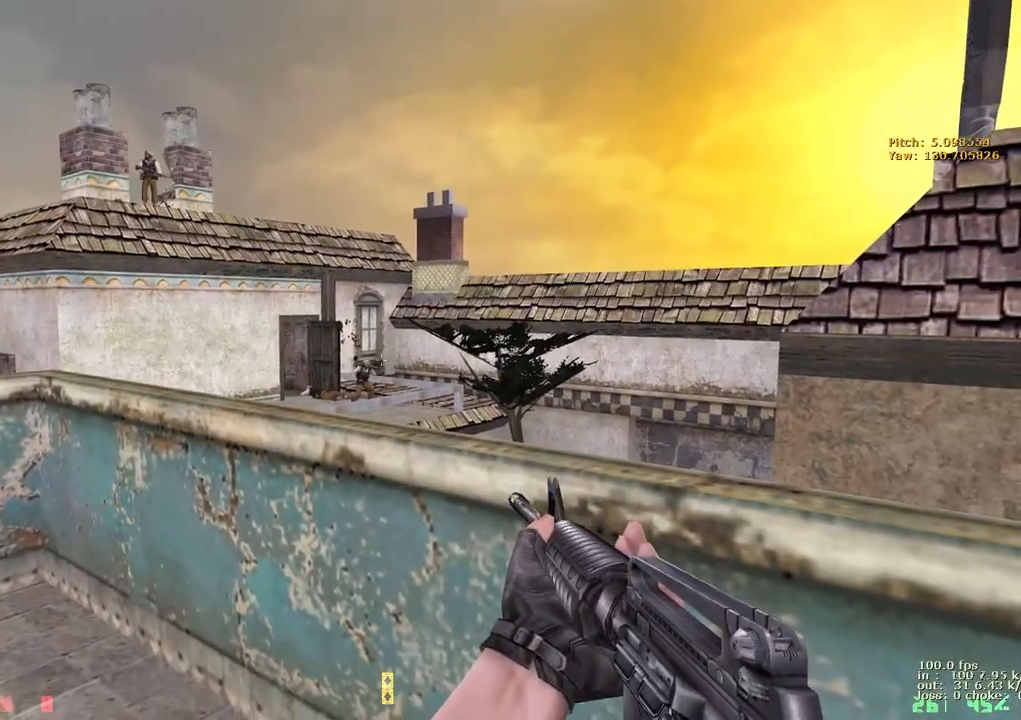
{"keys": ["e"], "events": []}
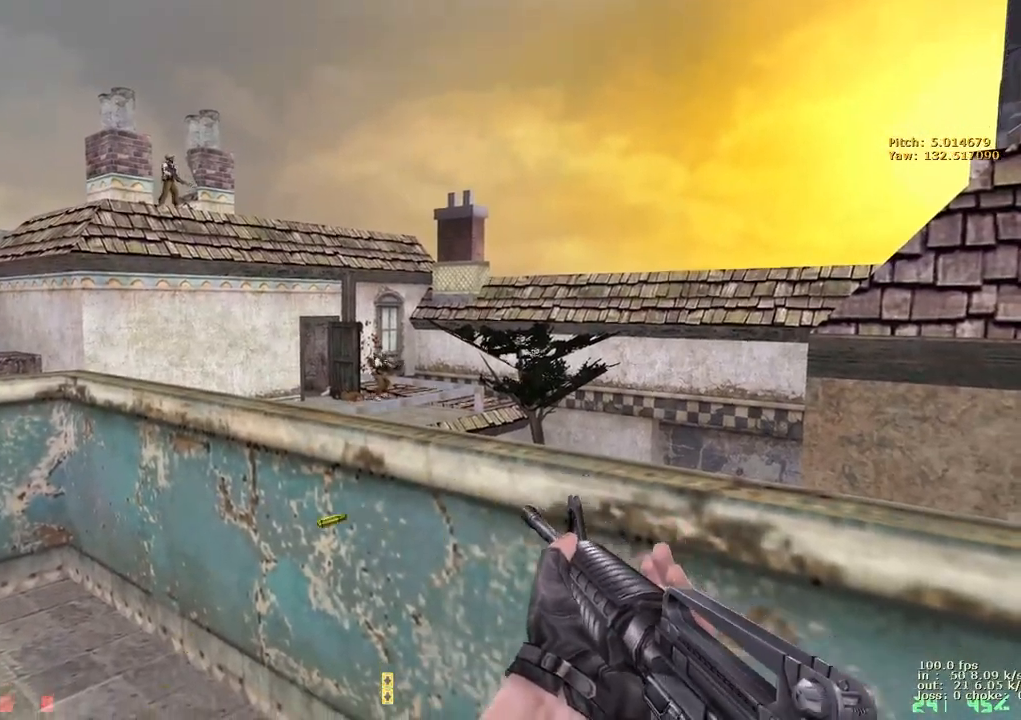
{"keys": ["e"], "events": []}
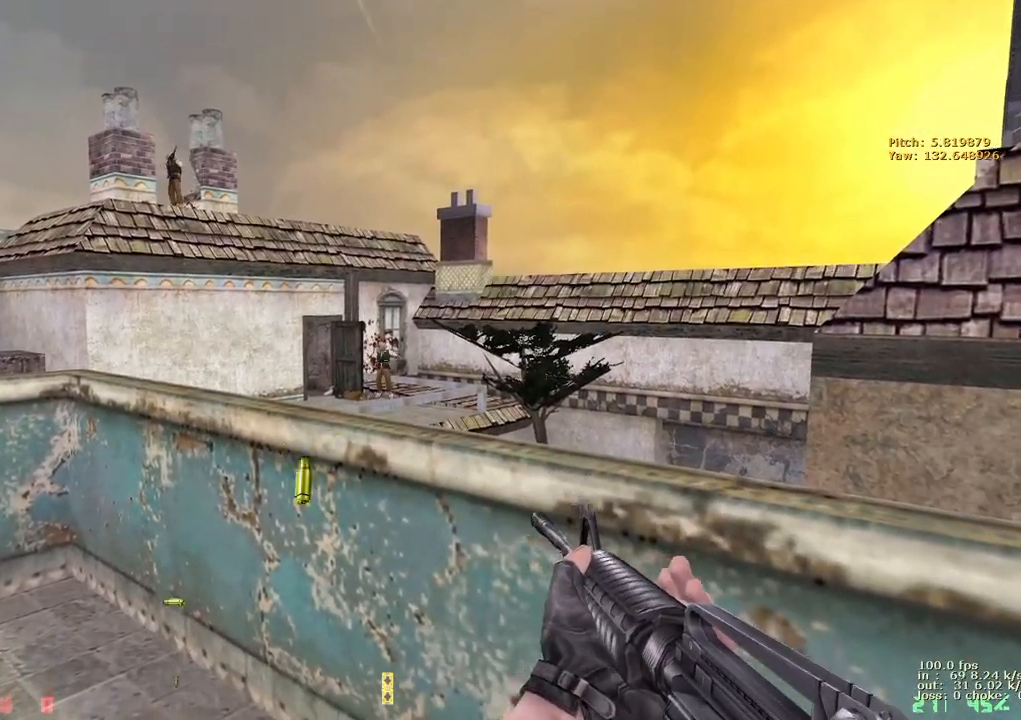
{"keys": ["e"], "events": []}
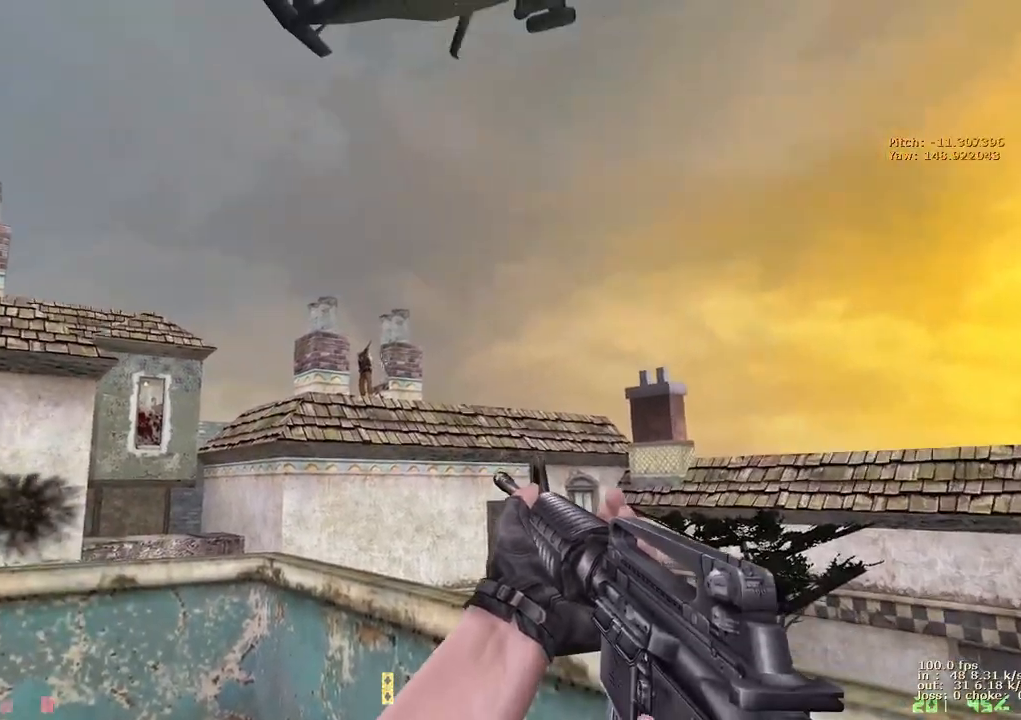
{"keys": ["e"], "events": []}
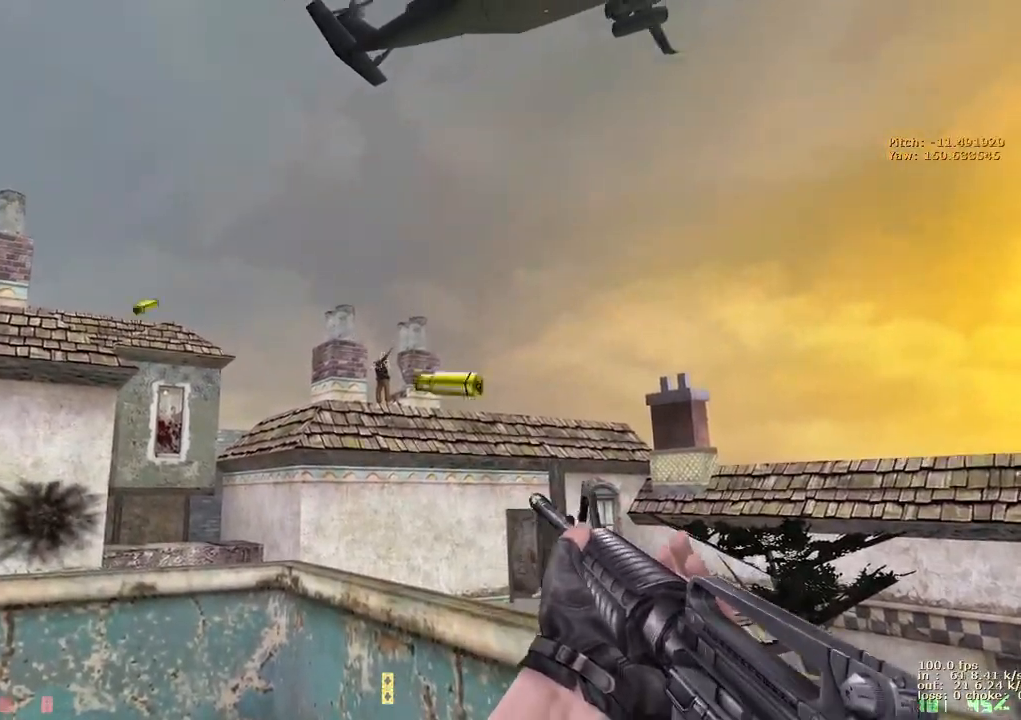
{"keys": ["e"], "events": []}
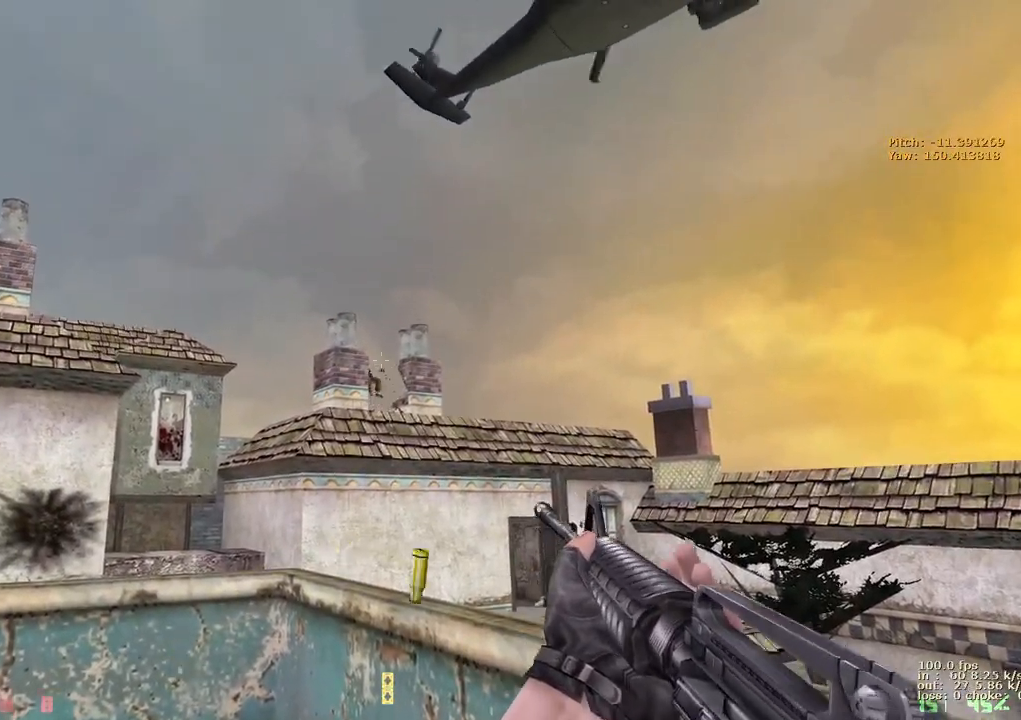
{"keys": [], "events": [[267, "e", "up"]]}
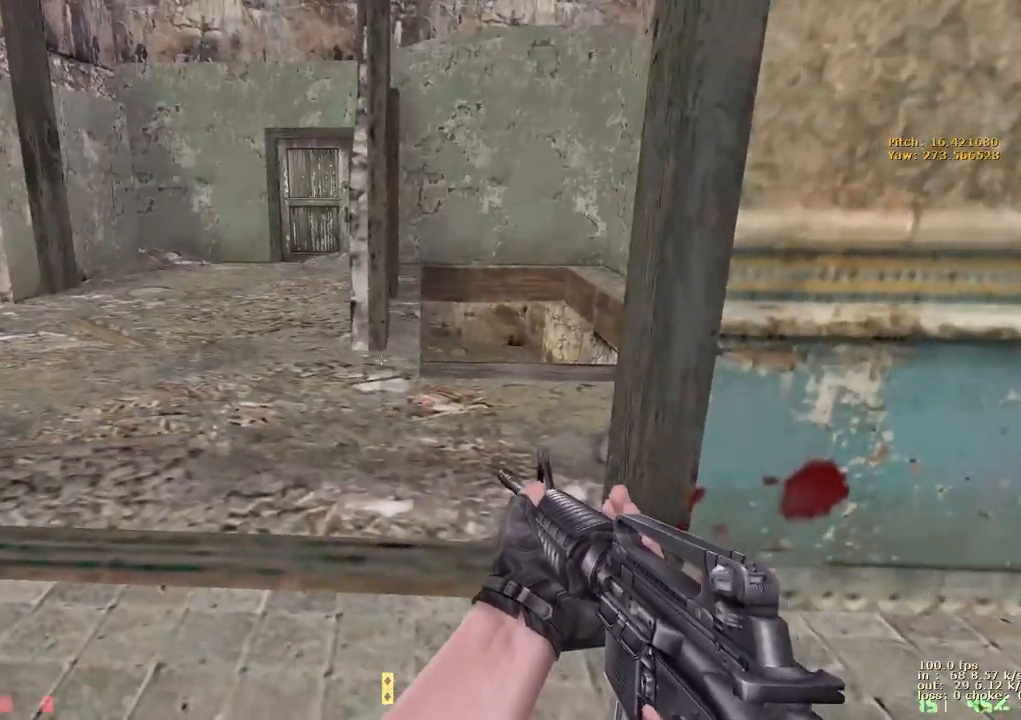
{"keys": ["e"], "events": [[100, "e", "down"]]}
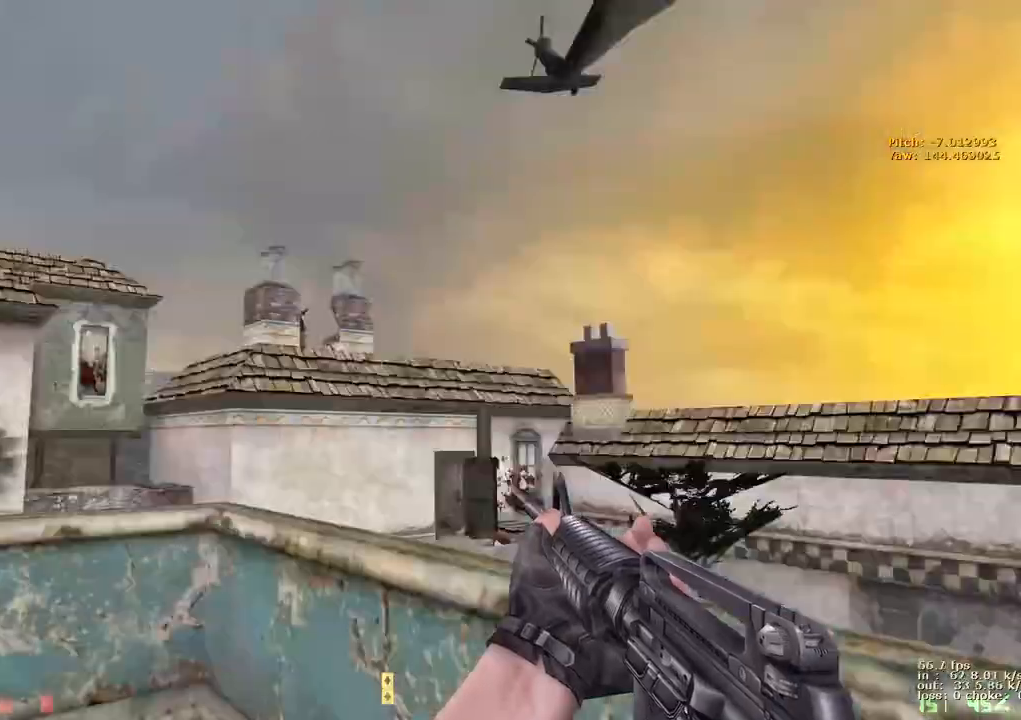
{"keys": [], "events": [[117, "e", "up"]]}
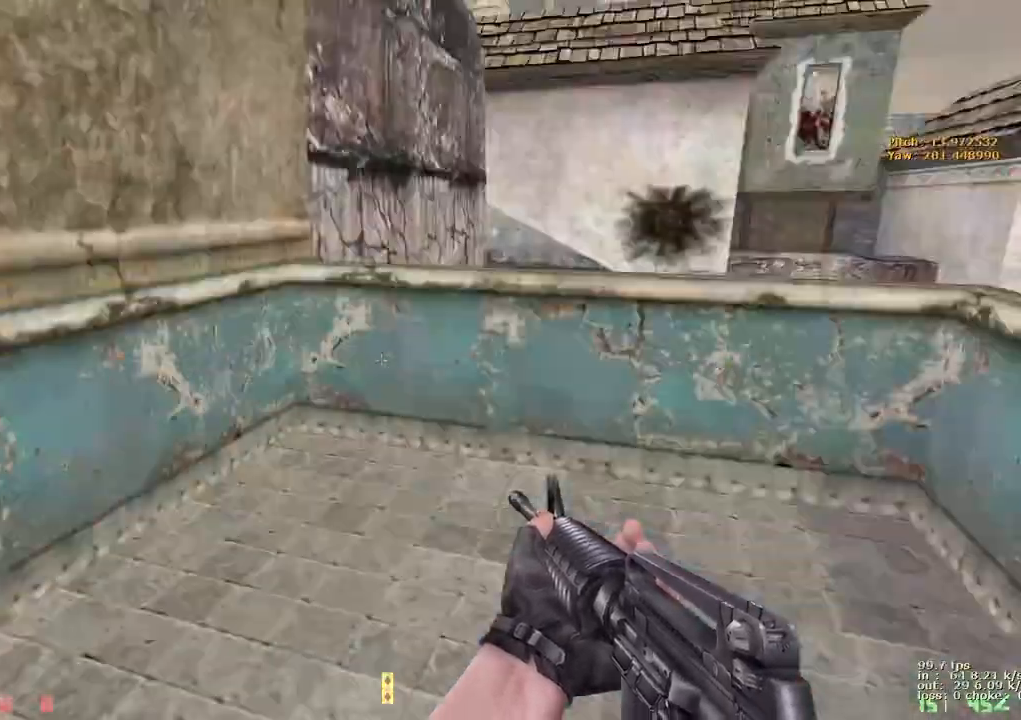
{"keys": ["d"], "events": [[133, "v", "down"], [317, "v", "up"], [467, "d", "down"]]}
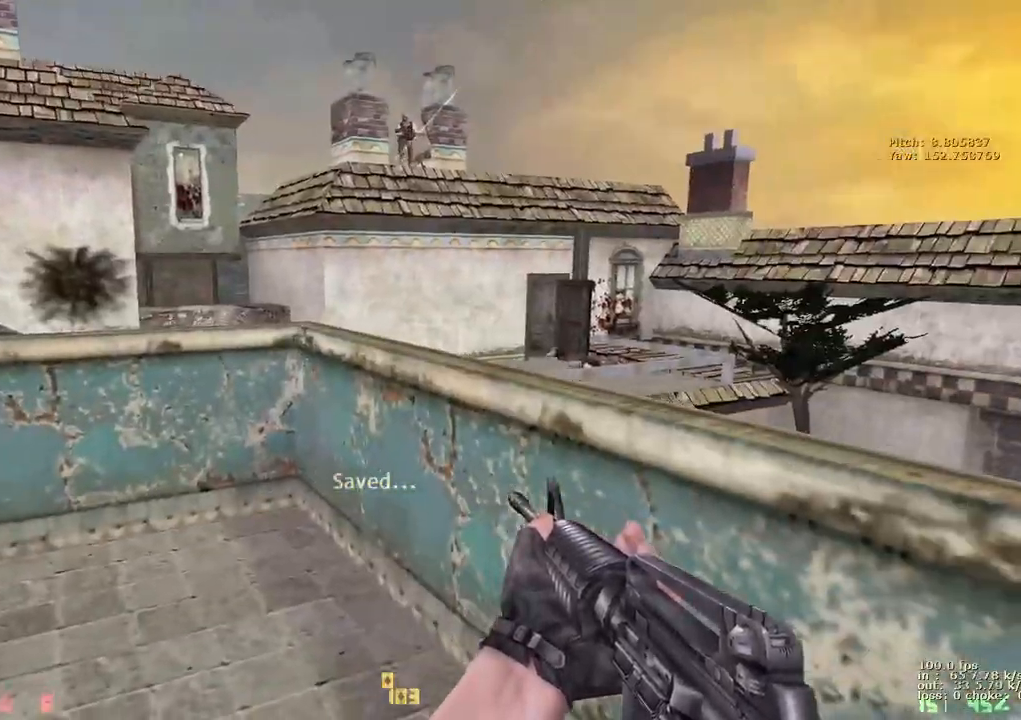
{"keys": [], "events": [[200, "d", "up"]]}
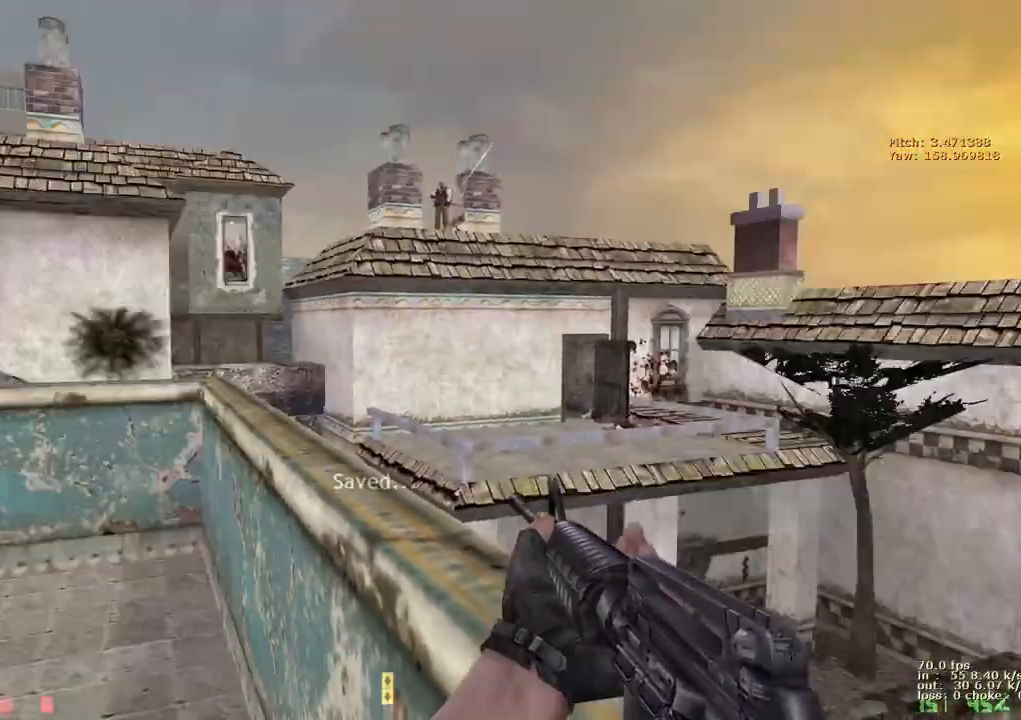
{"keys": ["e"], "events": [[500, "e", "down"]]}
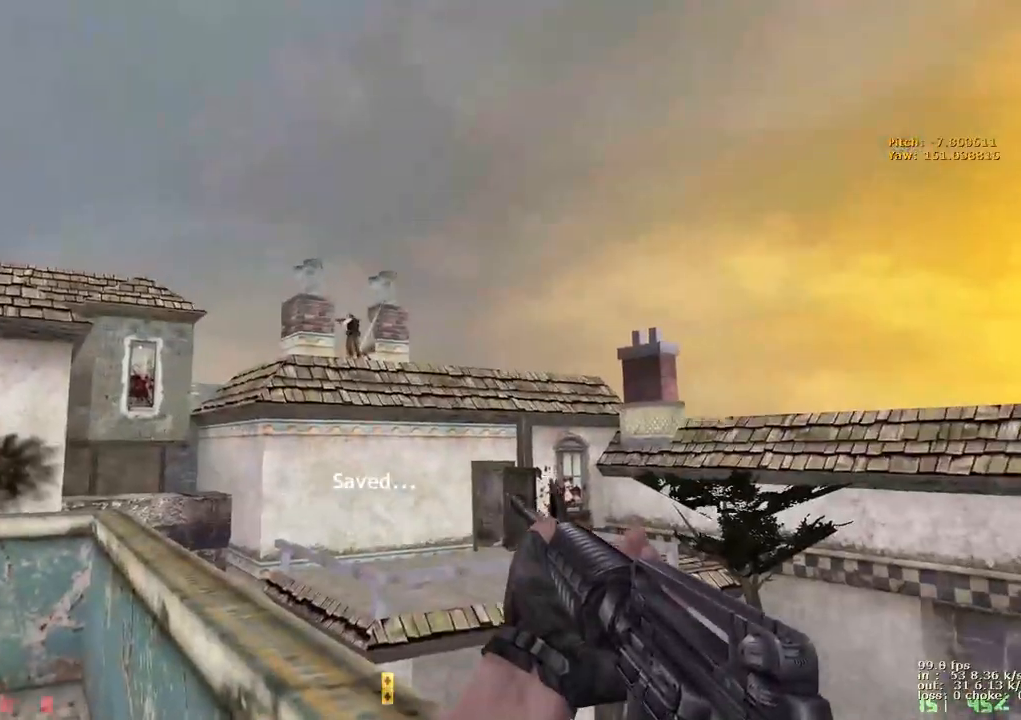
{"keys": ["e"], "events": []}
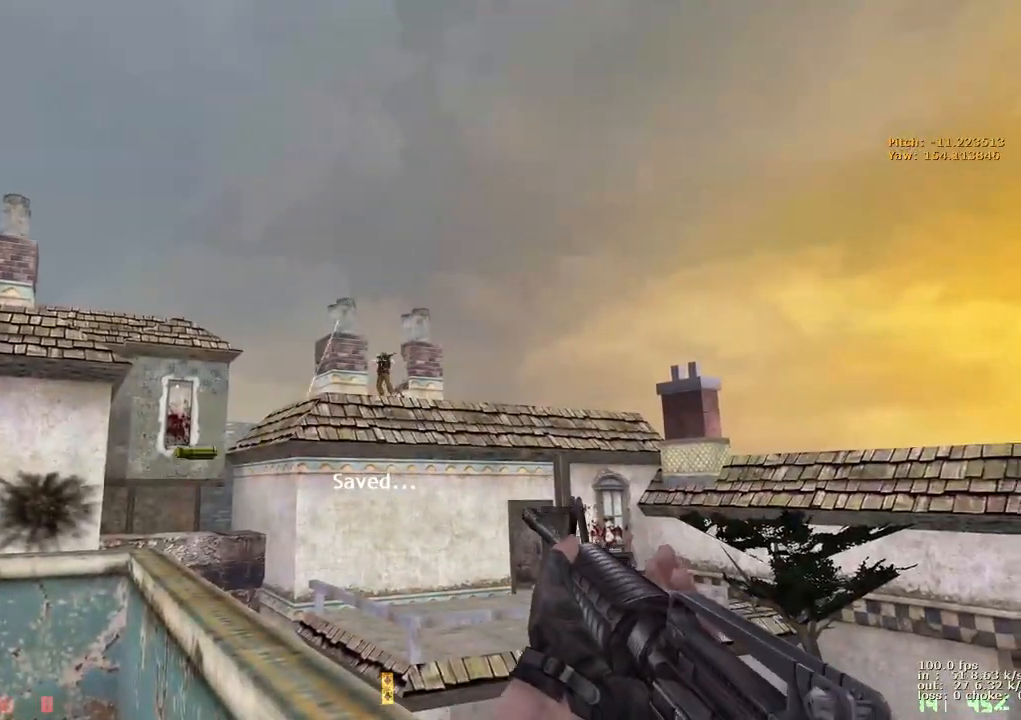
{"keys": ["e"], "events": []}
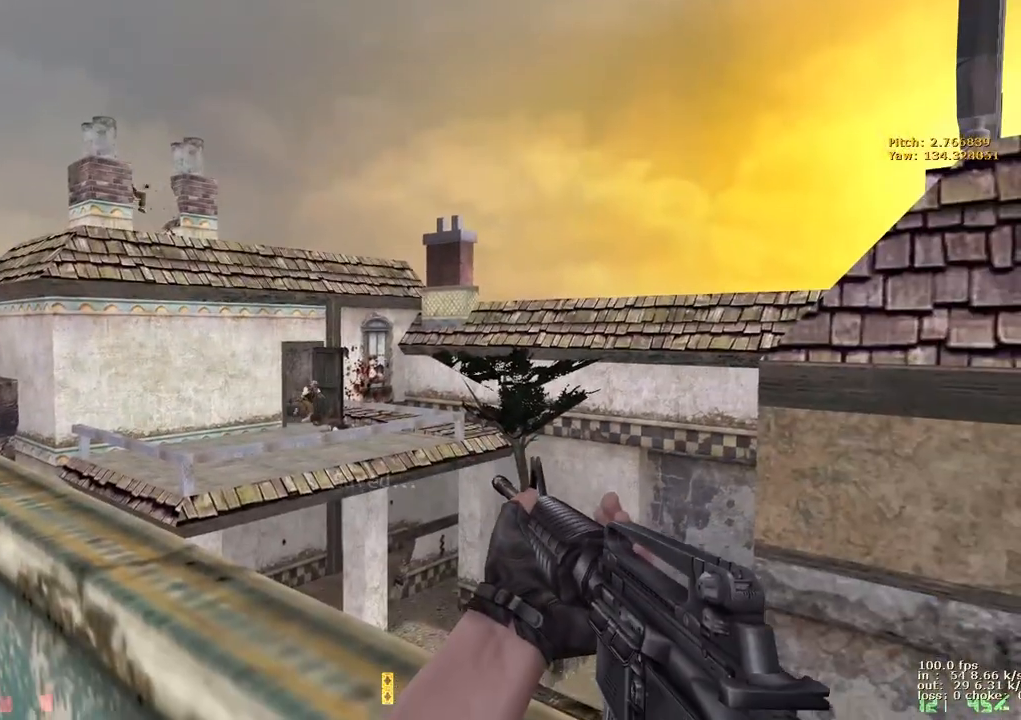
{"keys": ["e"], "events": []}
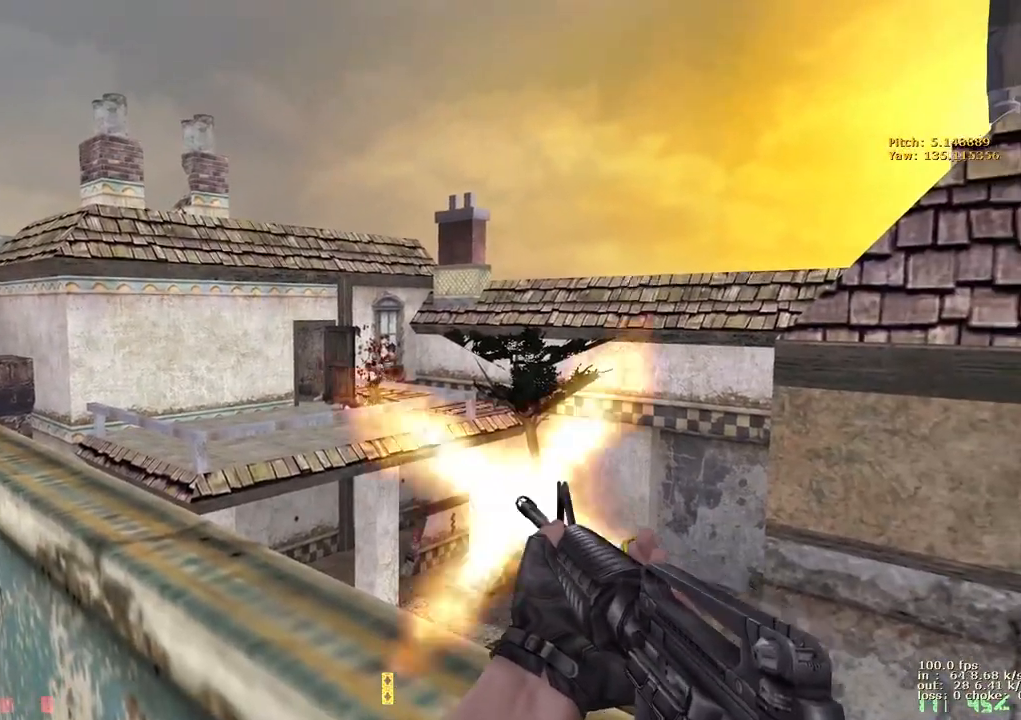
{"keys": ["e"], "events": []}